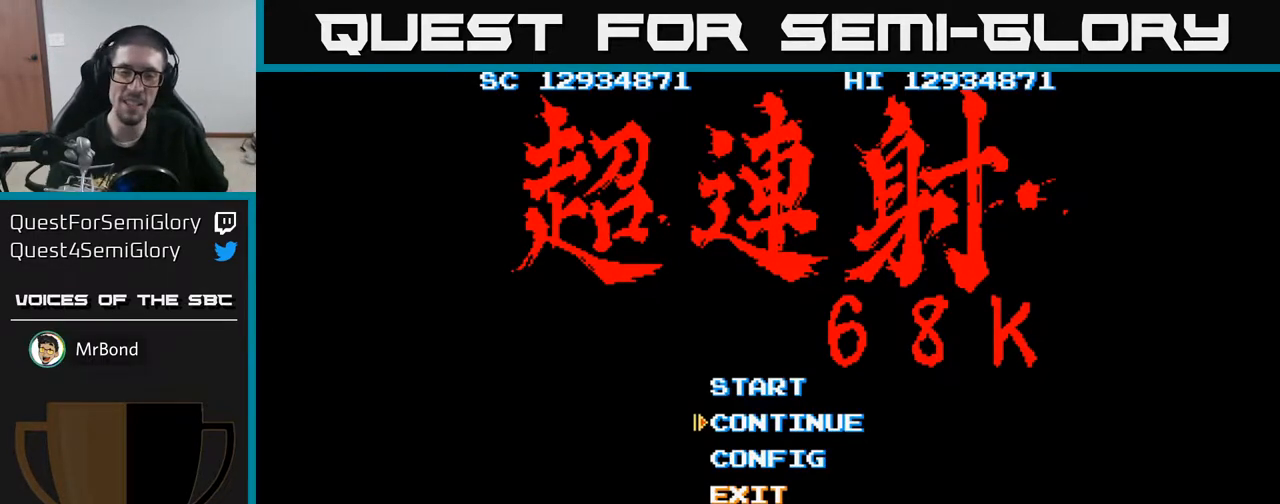
Gameplay with a controller (Xbox layout); each line is a JSON object with the inputs held at the frame after it. "events" lists button and stick changes between this image and that frame as [ms after this image, input, new state], when the widget could be followed in between. Not read: left_stick right_stick.
{"buttons": [], "events": [[233, "DPAD_UP", "down"], [300, "DPAD_UP", "up"]]}
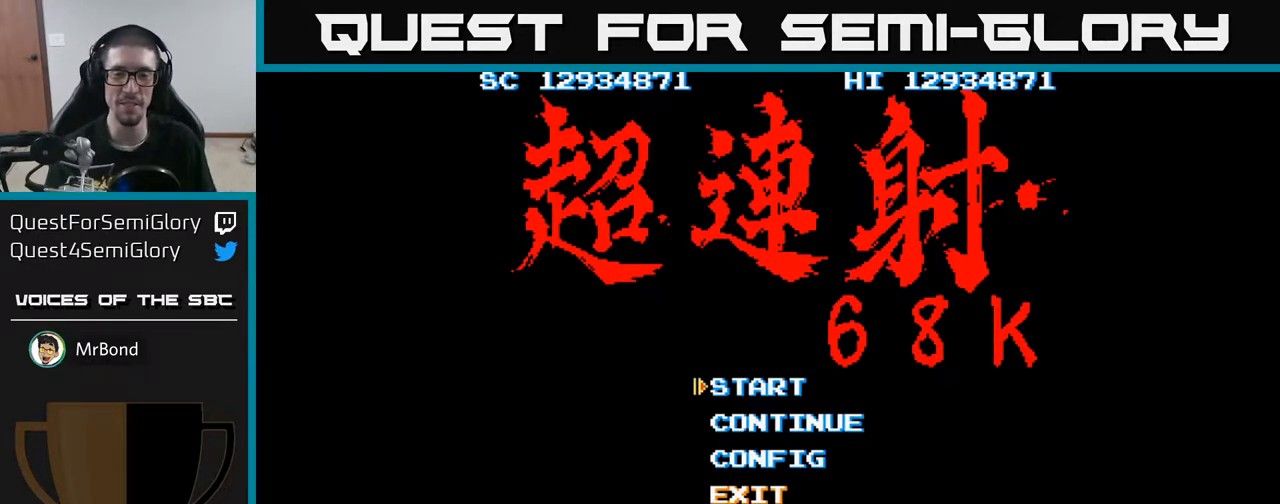
{"buttons": [], "events": [[67, "DPAD_DOWN", "down"], [183, "DPAD_DOWN", "up"], [333, "DPAD_UP", "down"], [450, "DPAD_UP", "up"]]}
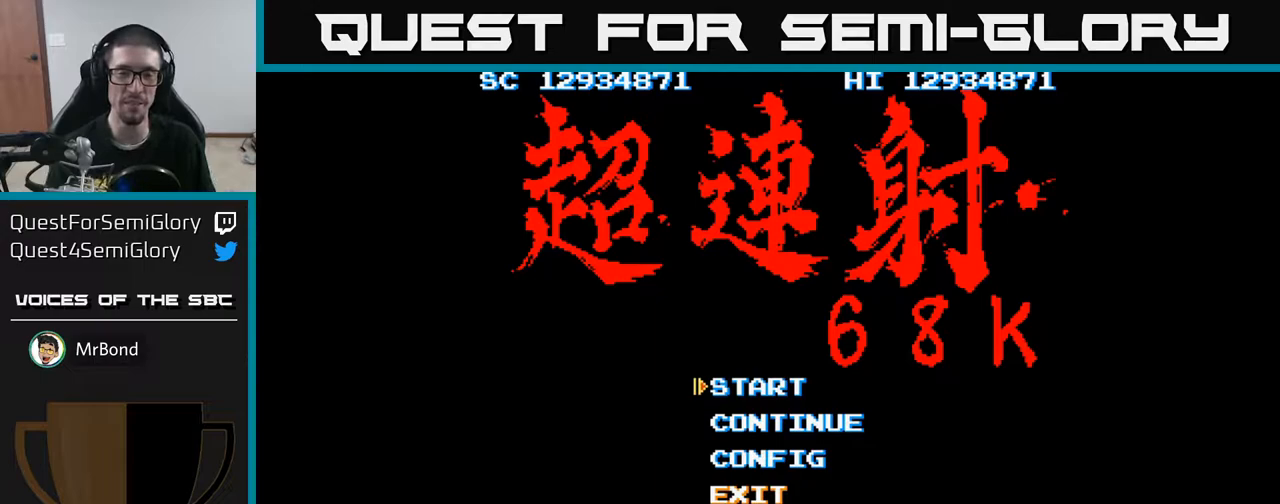
{"buttons": [], "events": [[267, "DPAD_DOWN", "down"], [383, "DPAD_DOWN", "up"]]}
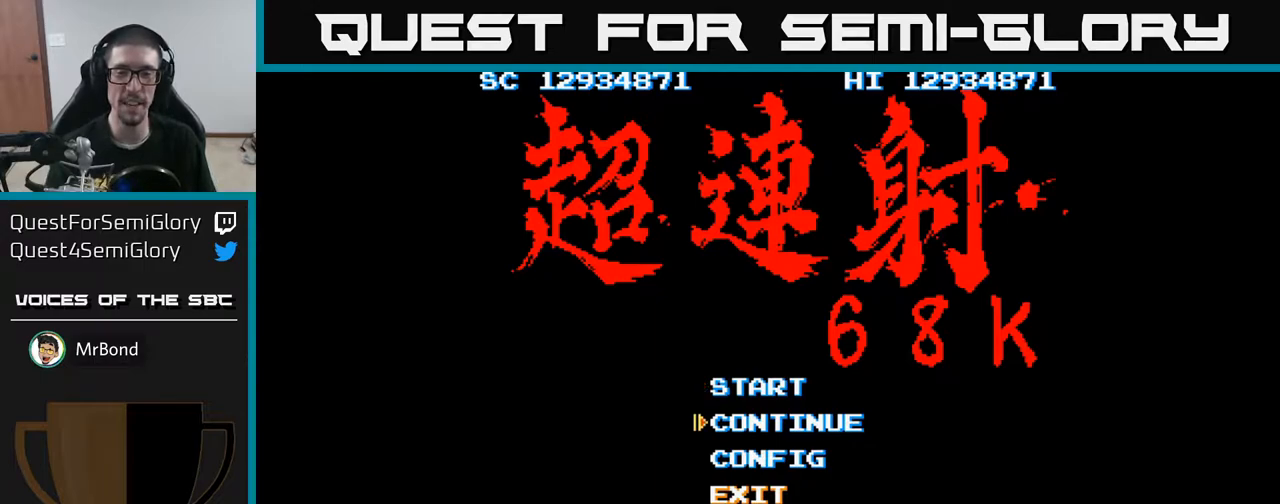
{"buttons": [], "events": [[167, "DPAD_UP", "down"], [250, "DPAD_UP", "up"]]}